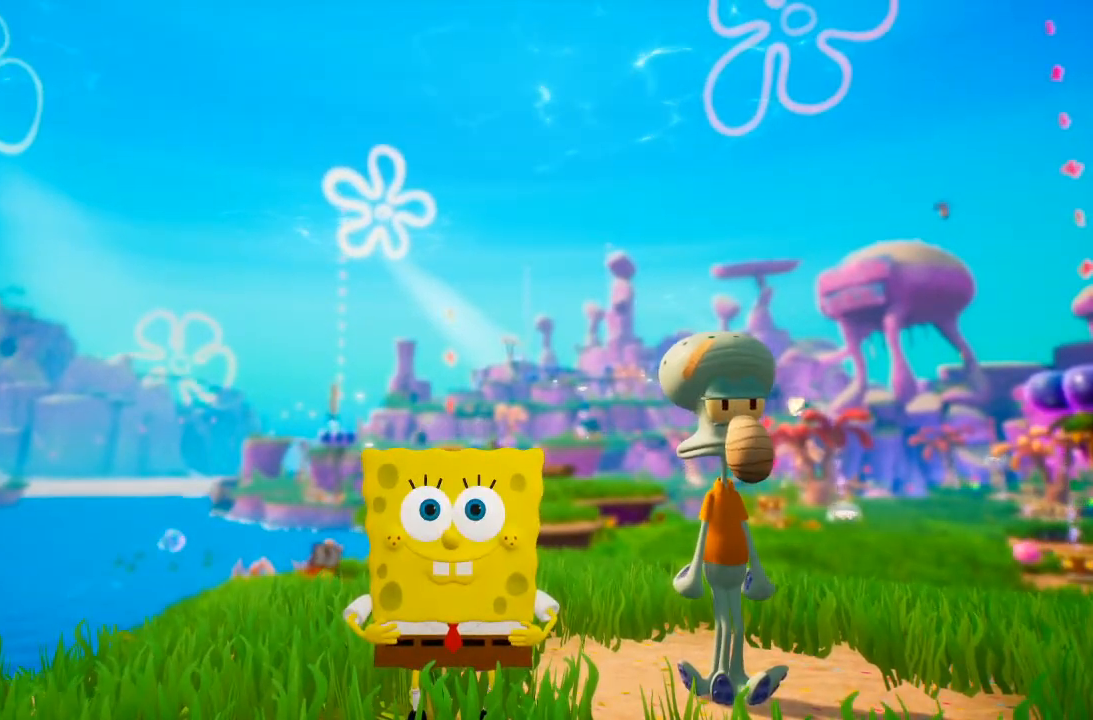
Gameplay with a controller (Xbox layout); each line is a JSON object with the inputs held at the frame after it (dt_ms = milliseconds from this image to that frame). "events" lists button and stick changes between this image and that frame as [ms after this image, input, new state], when the widget could be followed in between. Not read: DPAD_DOWN DPAD_LEFT DPAD_RIGHT DPAD_UP L3 R3.
{"dt_ms": 1000, "buttons": [], "left_stick": "right", "right_stick": "center"}
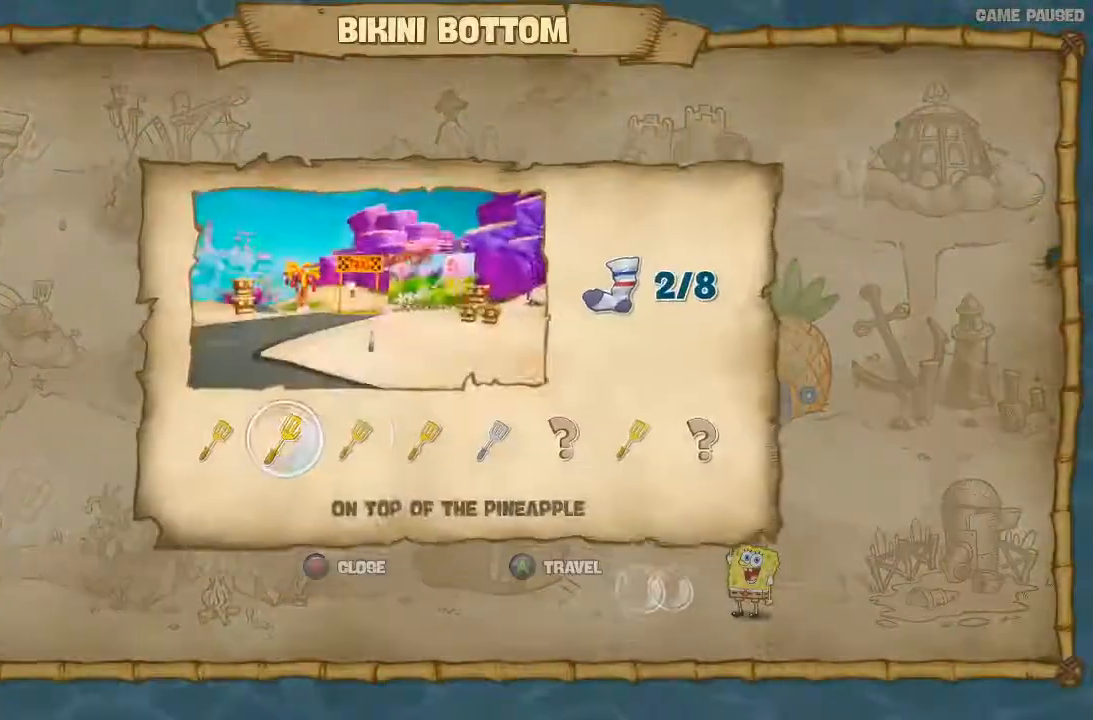
{"dt_ms": 500, "buttons": [], "left_stick": "right", "right_stick": "center", "events": []}
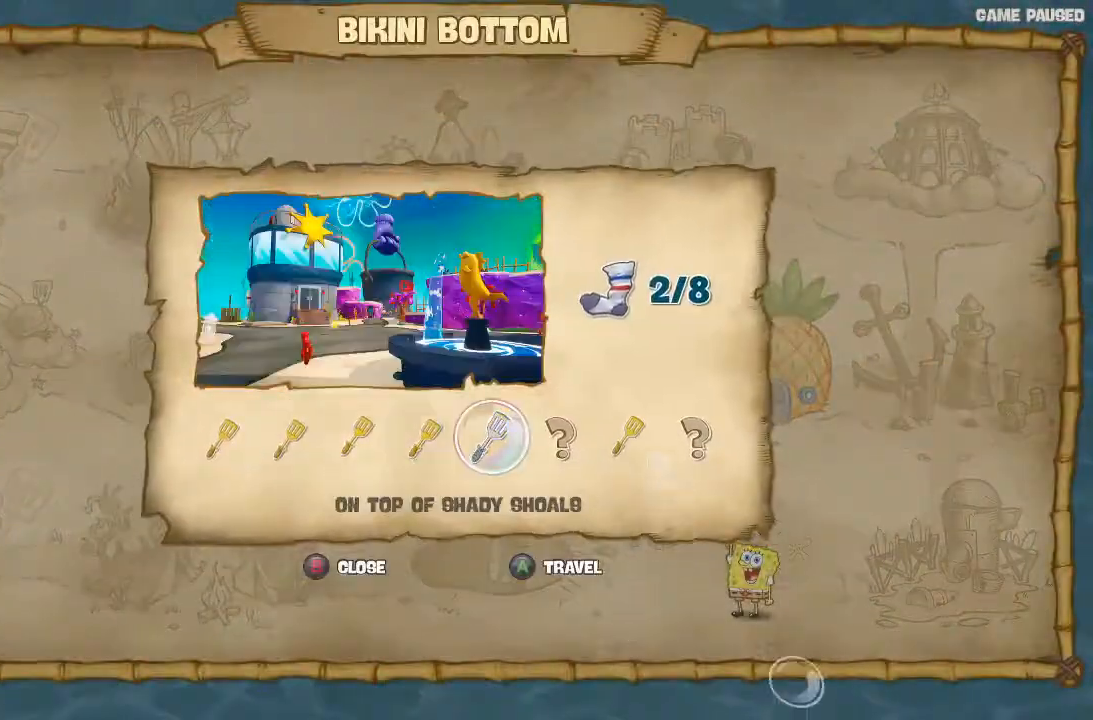
{"dt_ms": 1000, "buttons": [], "left_stick": "center", "right_stick": "center"}
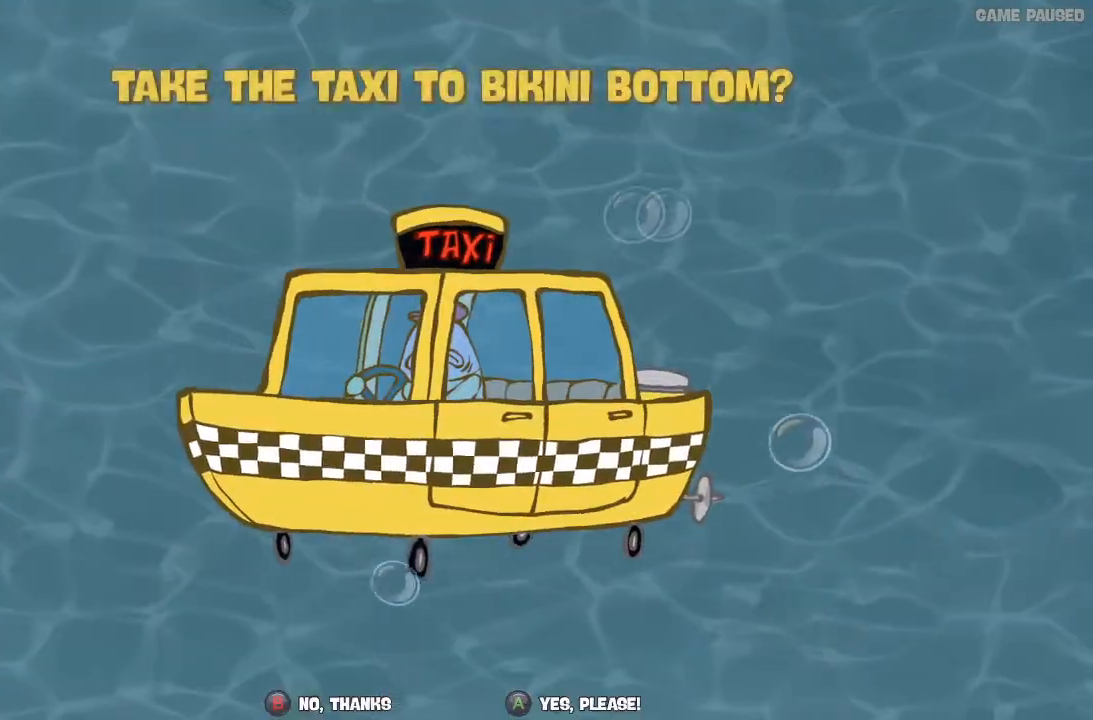
{"dt_ms": 500, "buttons": [], "left_stick": "center", "right_stick": "center", "events": [[67, "A", "down"], [500, "A", "up"]]}
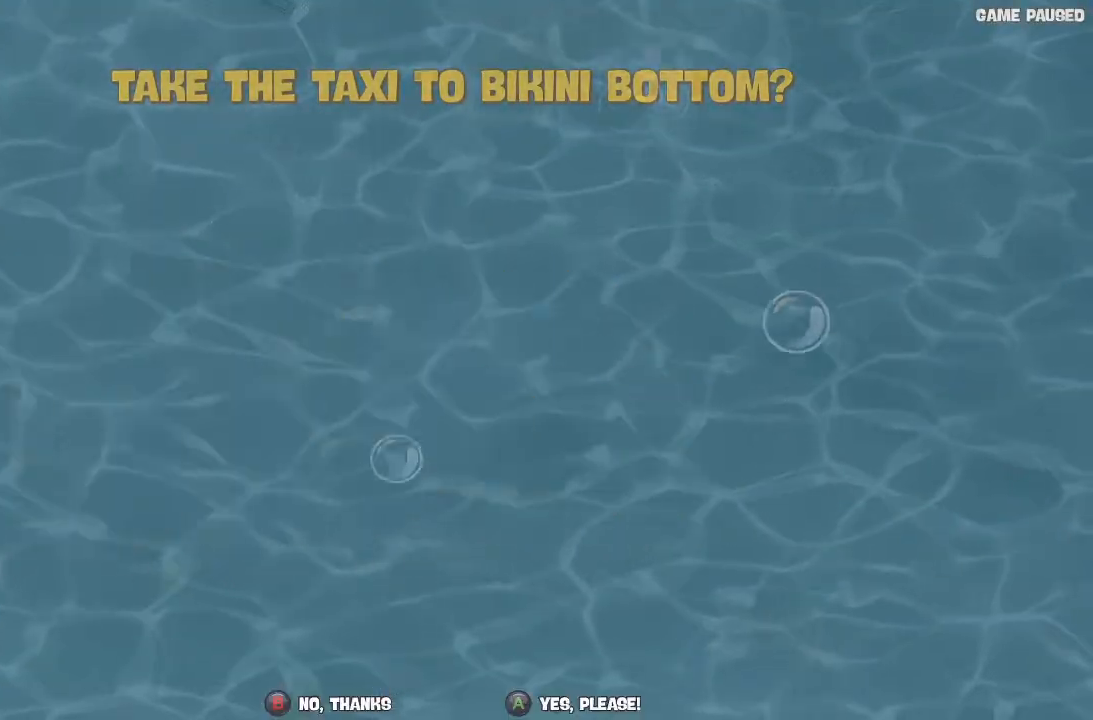
{"dt_ms": 500, "buttons": [], "left_stick": "center", "right_stick": "center", "events": []}
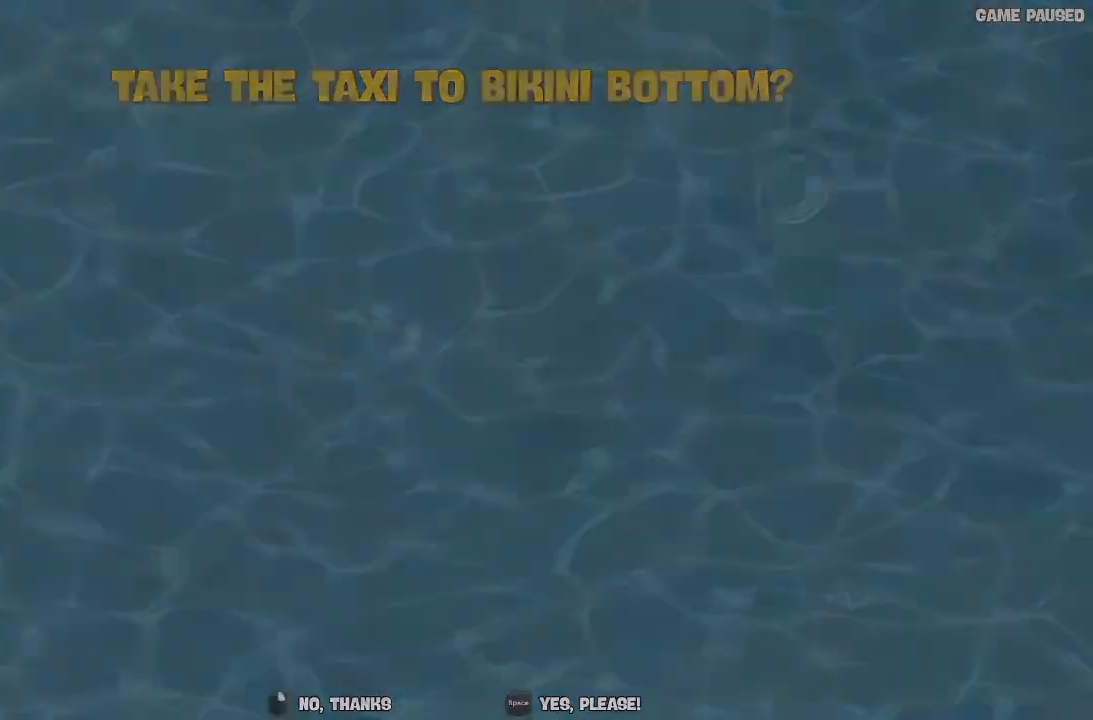
{"dt_ms": 500, "buttons": [], "left_stick": "center", "right_stick": "center", "events": []}
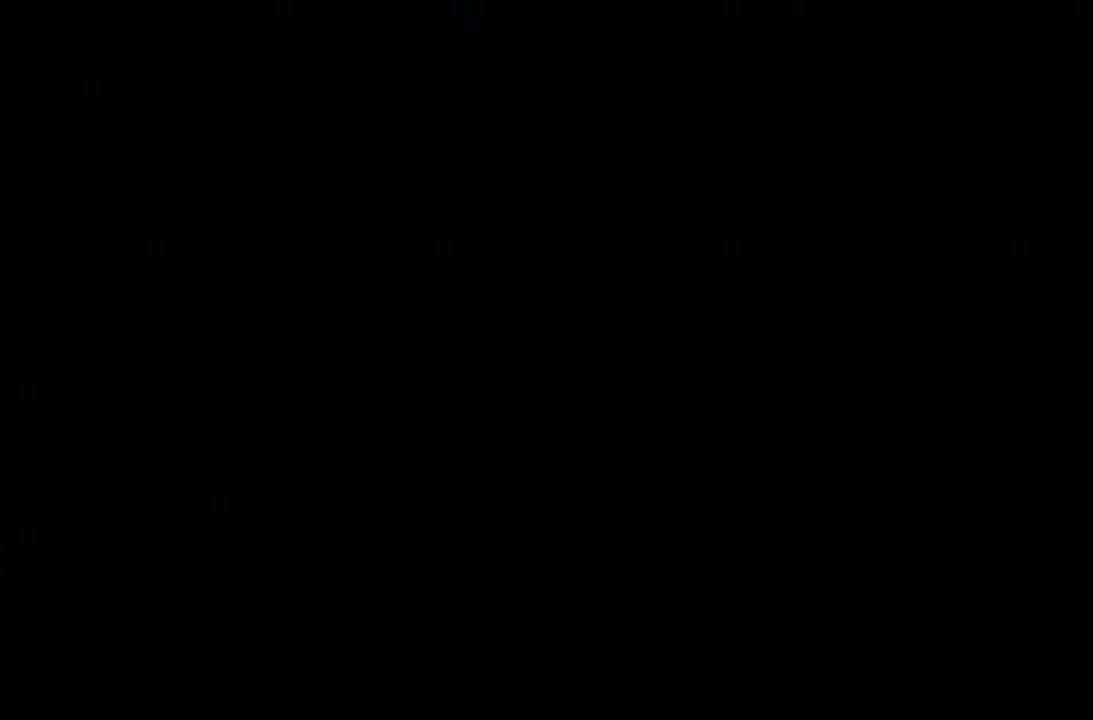
{"dt_ms": 500, "buttons": [], "left_stick": "center", "right_stick": "center", "events": []}
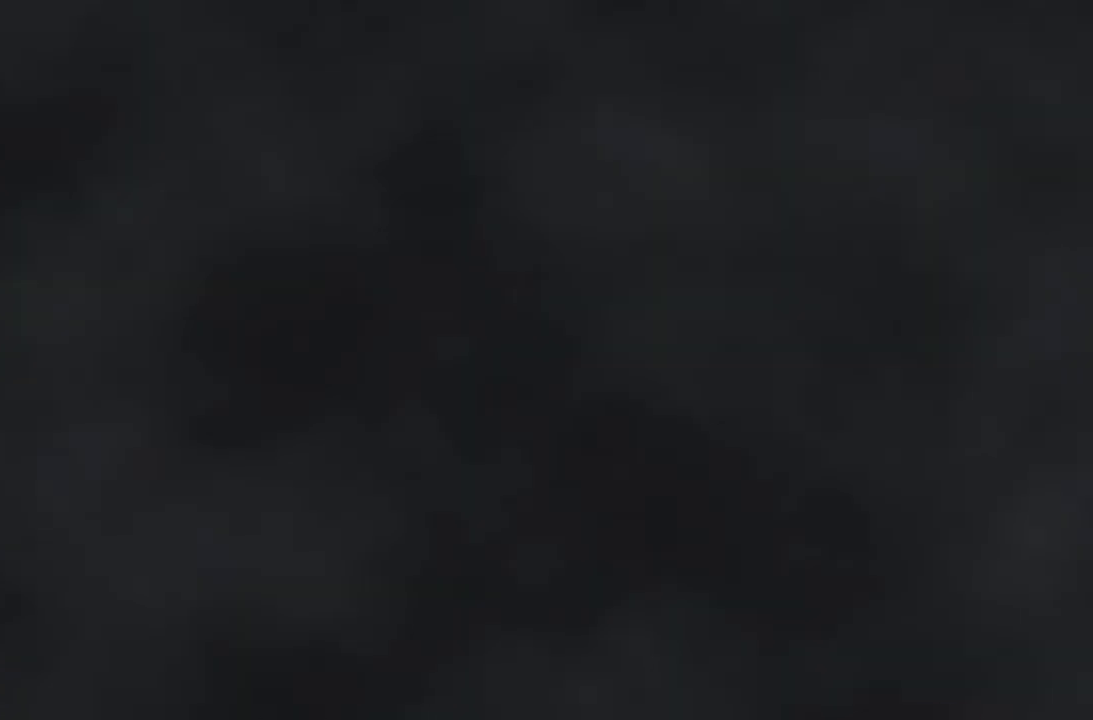
{"dt_ms": 500, "buttons": [], "left_stick": "center", "right_stick": "center", "events": []}
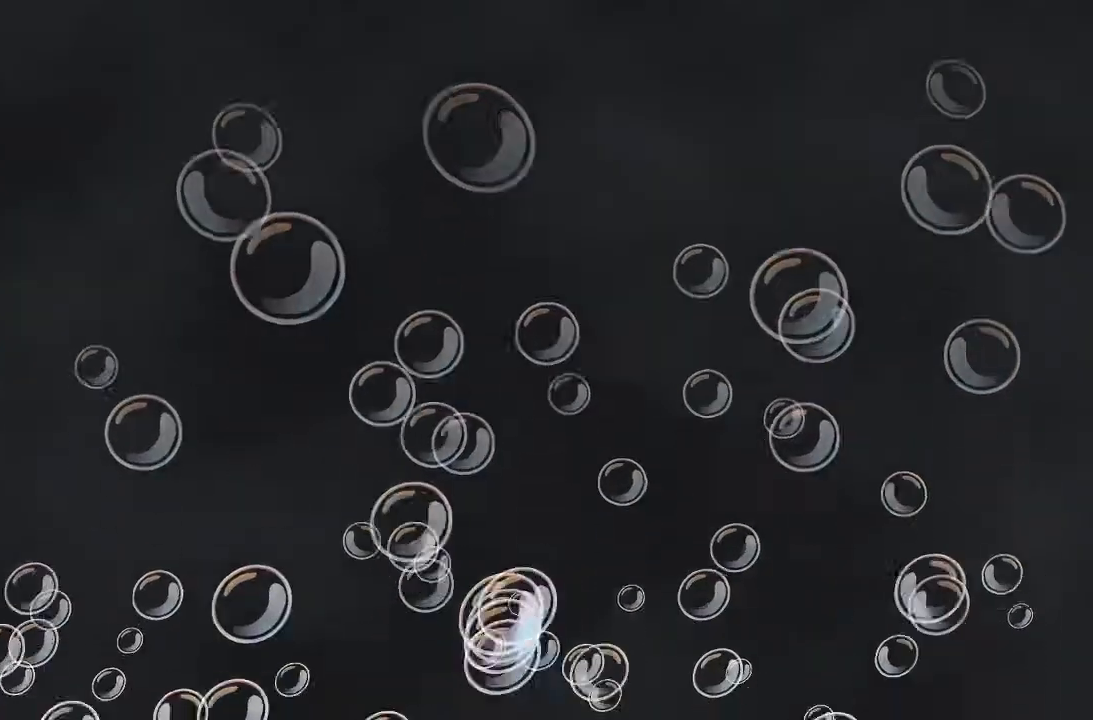
{"dt_ms": 500, "buttons": [], "left_stick": "center", "right_stick": "center", "events": []}
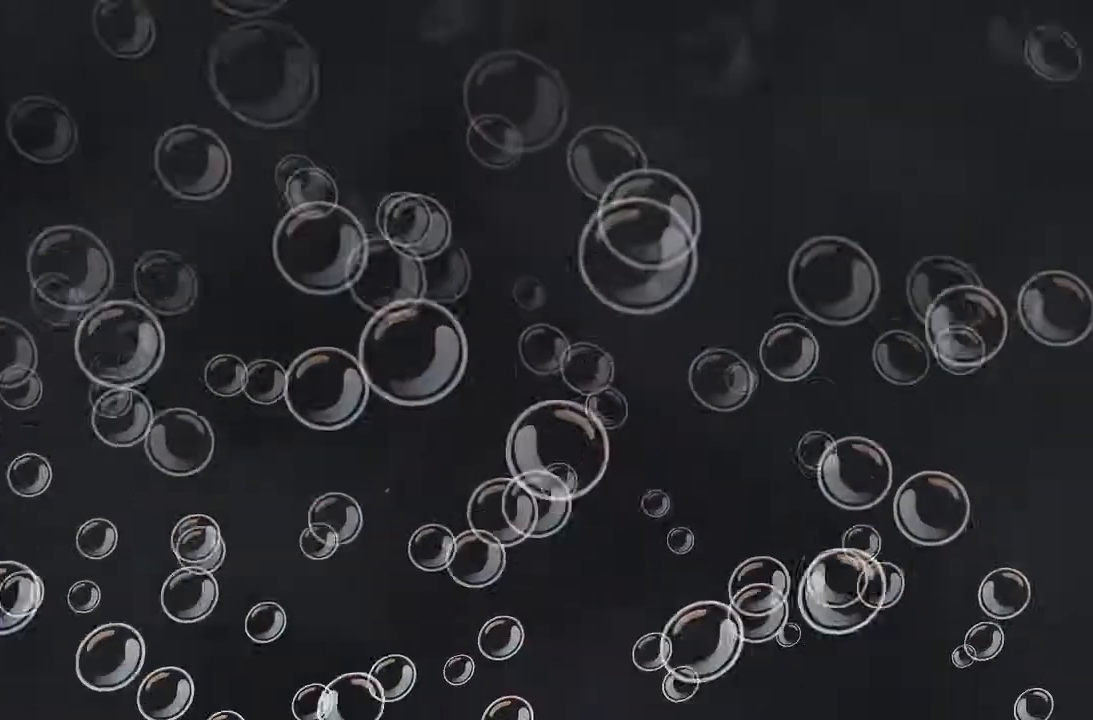
{"dt_ms": 500, "buttons": [], "left_stick": "center", "right_stick": "center", "events": []}
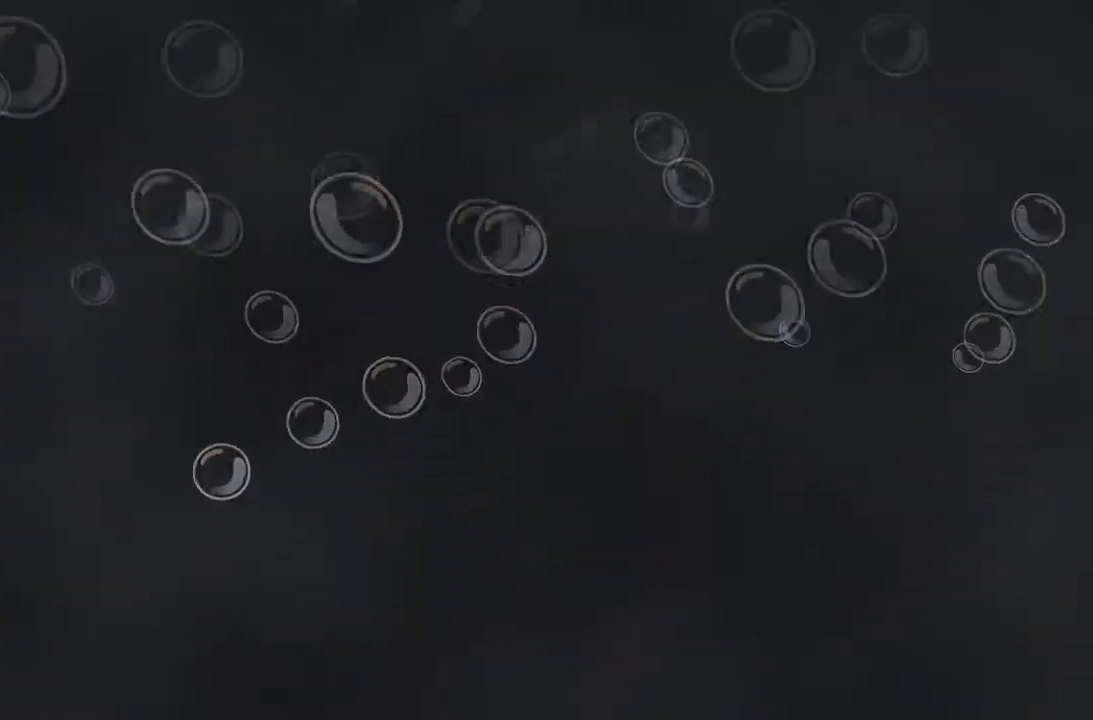
{"dt_ms": 500, "buttons": [], "left_stick": "down", "right_stick": "center", "events": [[400, "left_stick", "down"]]}
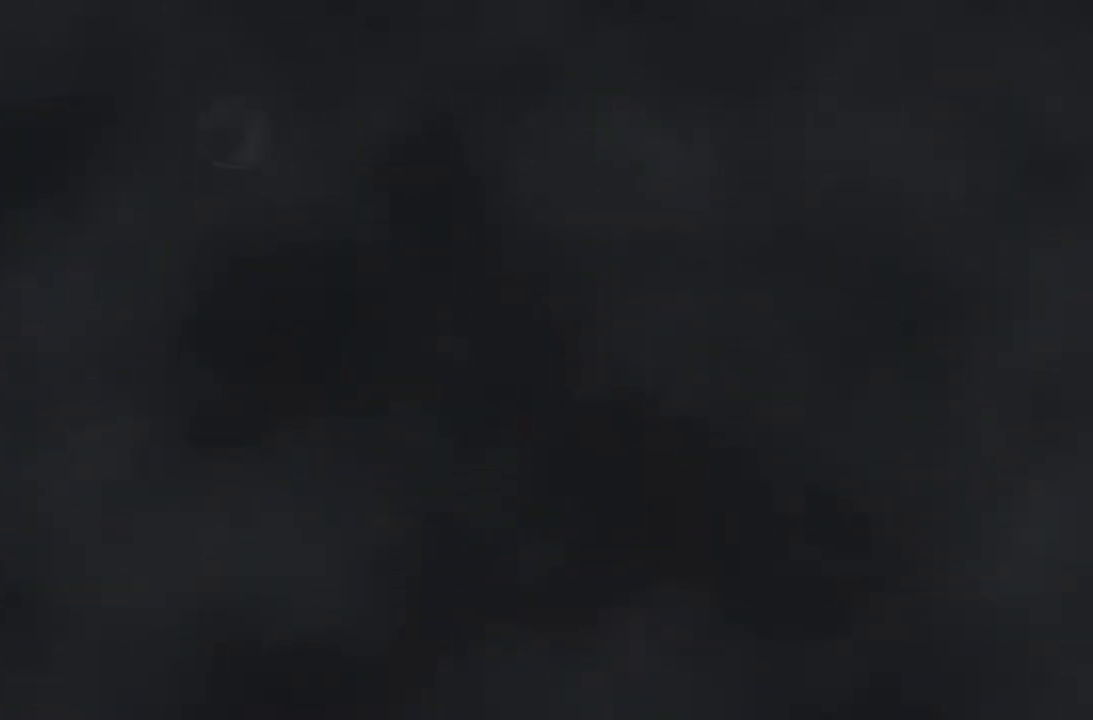
{"dt_ms": 500, "buttons": [], "left_stick": "down", "right_stick": "center", "events": []}
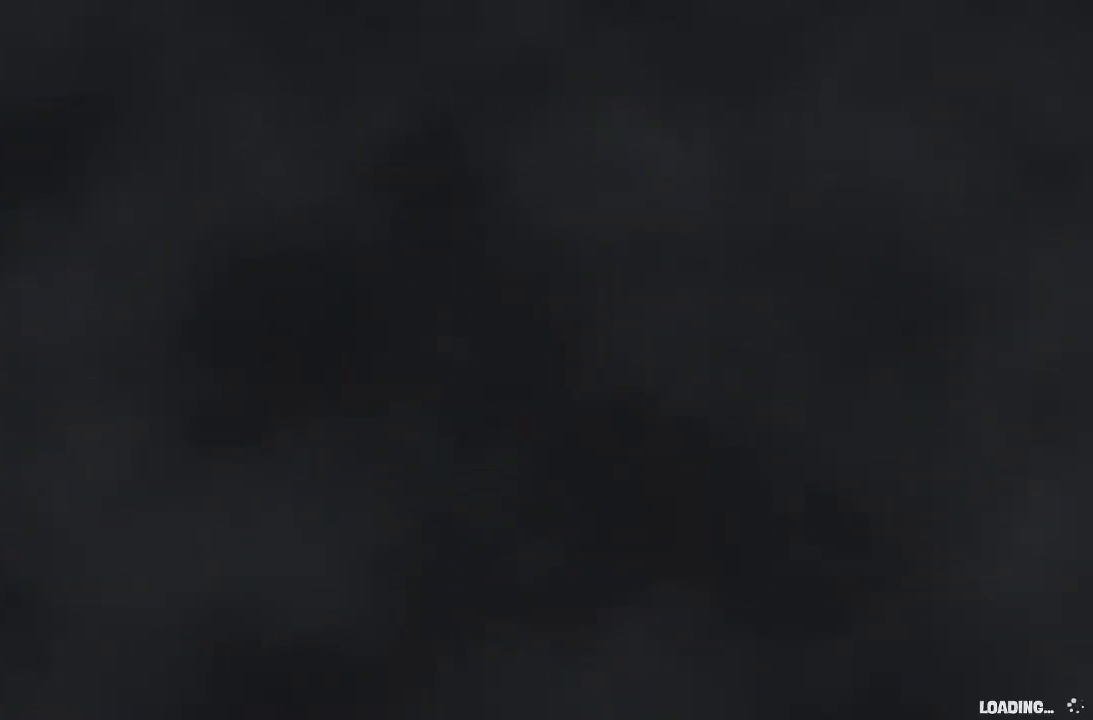
{"dt_ms": 500, "buttons": [], "left_stick": "down", "right_stick": "center", "events": []}
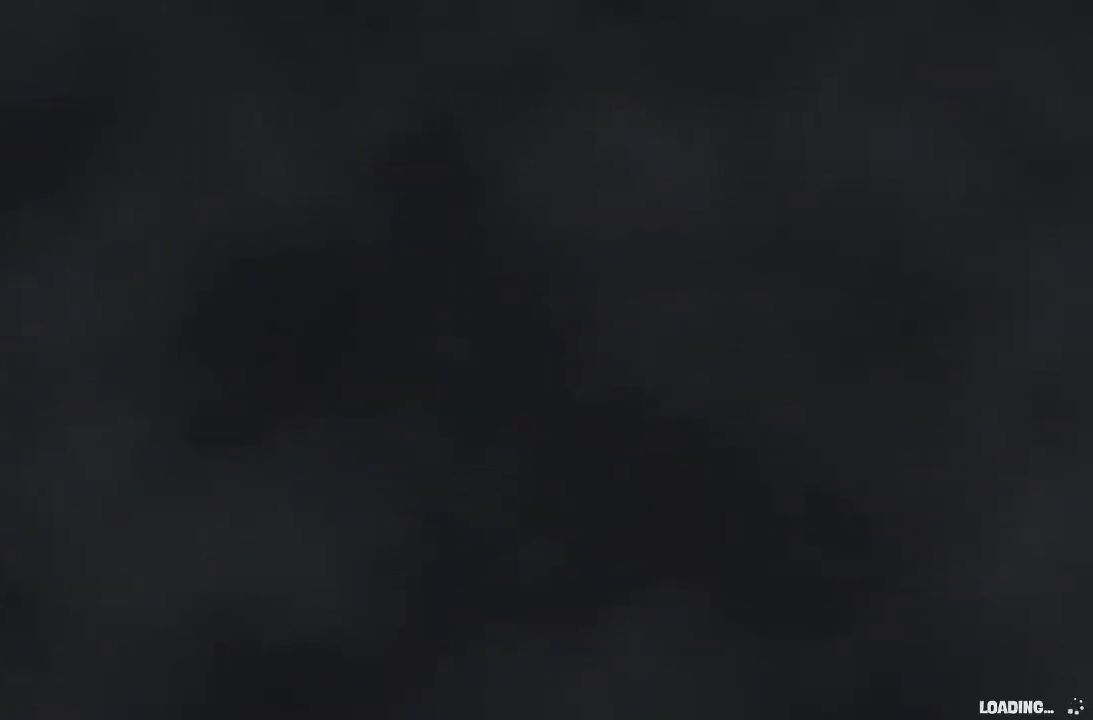
{"dt_ms": 500, "buttons": [], "left_stick": "down", "right_stick": "center", "events": []}
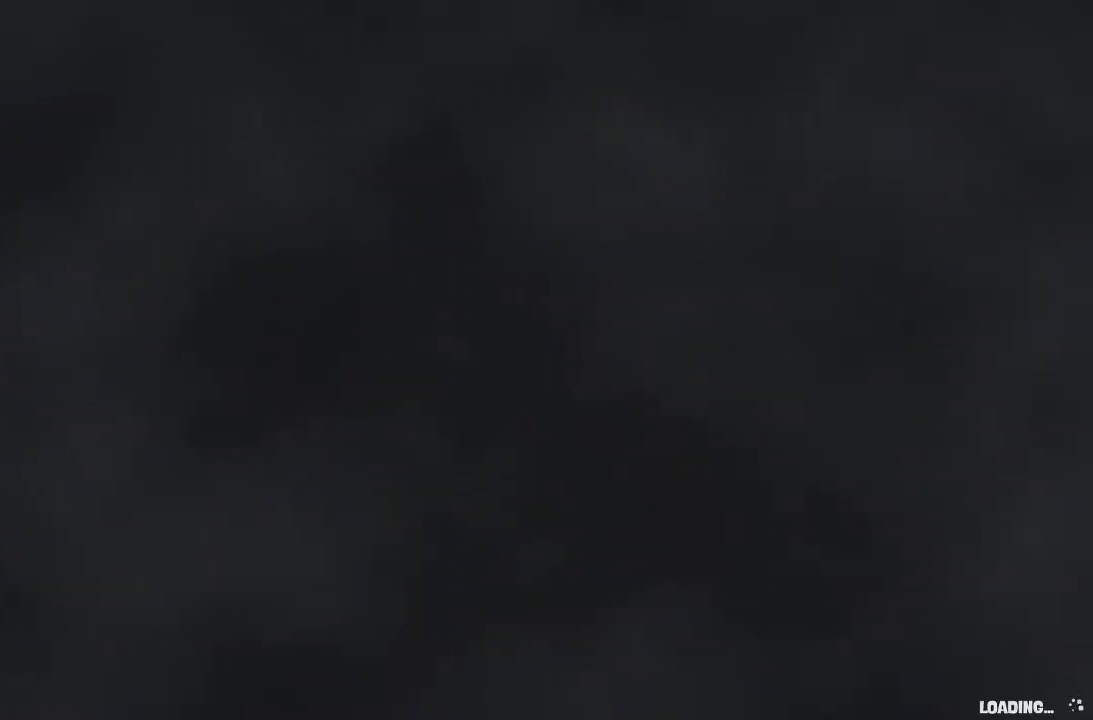
{"dt_ms": 500, "buttons": [], "left_stick": "down", "right_stick": "center", "events": []}
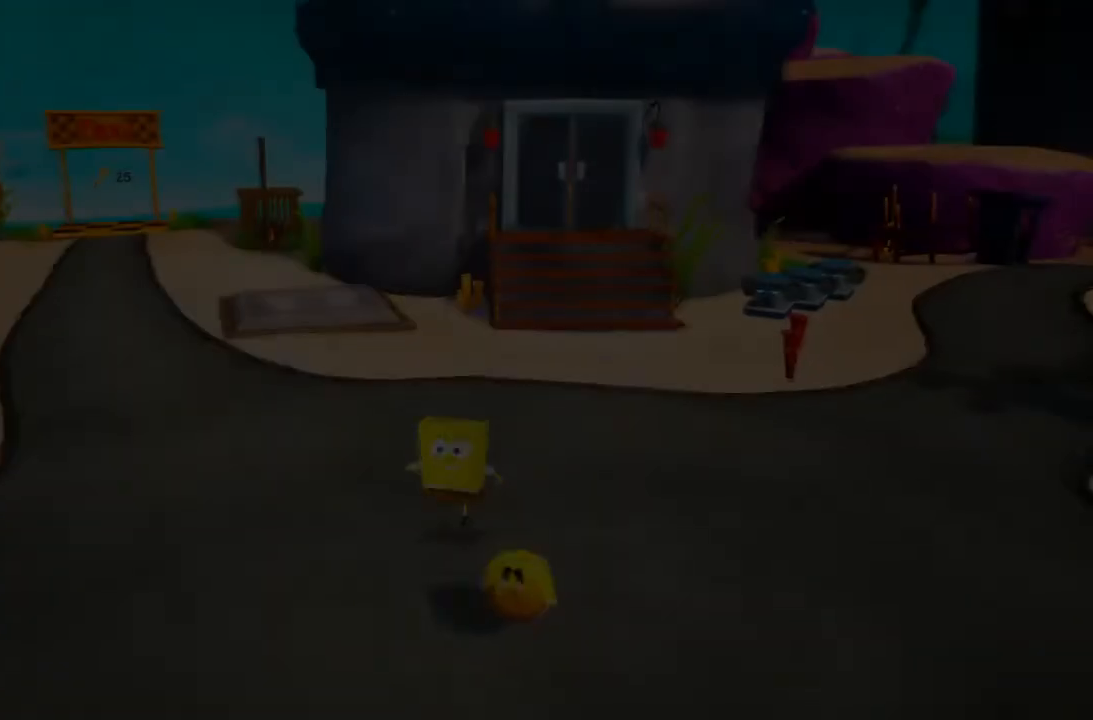
{"dt_ms": 1000, "buttons": [], "left_stick": "down-right", "right_stick": "right"}
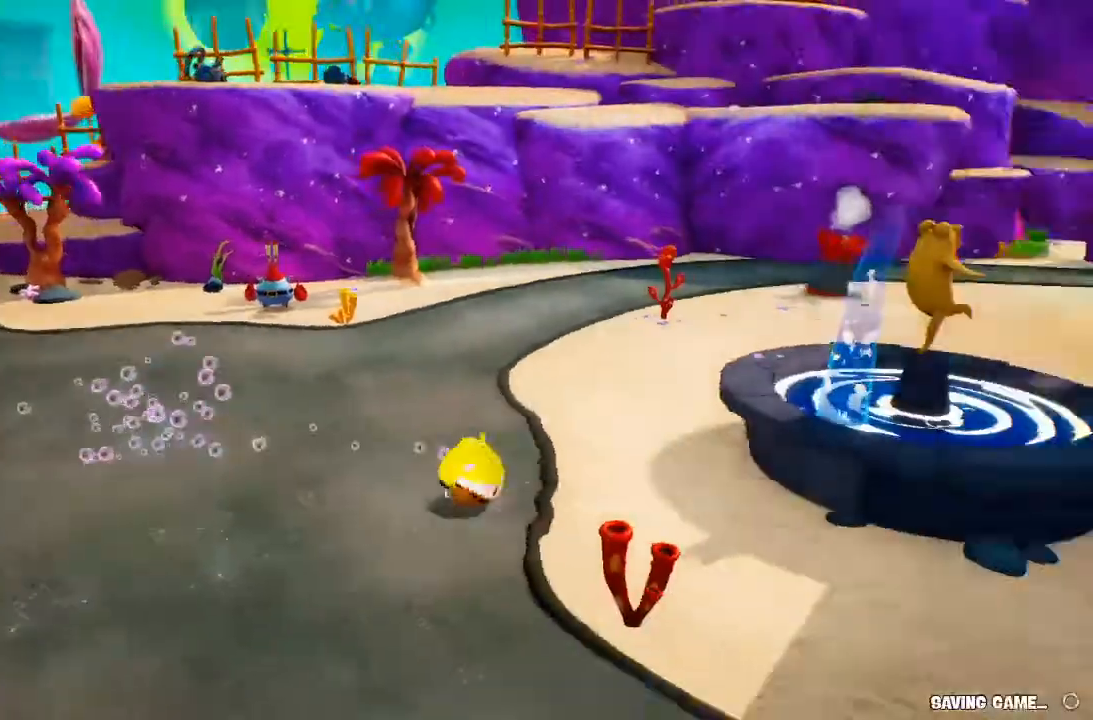
{"dt_ms": 1000, "buttons": [], "left_stick": "center", "right_stick": "down", "events": [[133, "A", "down"], [133, "left_stick", "up-right"], [300, "left_stick", "up"], [333, "A", "up"], [367, "right_stick", "center"], [400, "left_stick", "center"], [500, "B", "down"], [533, "left_stick", "up-left"], [633, "B", "up"], [700, "A", "down"], [800, "A", "up"], [833, "left_stick", "center"], [967, "right_stick", "down"]]}
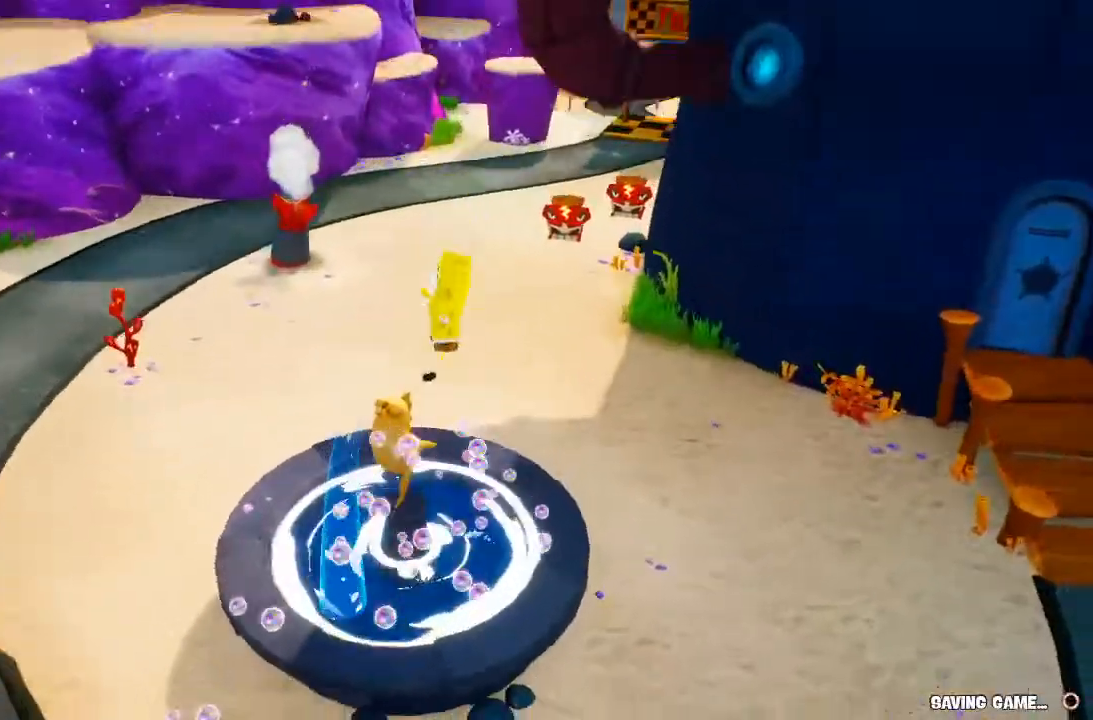
{"dt_ms": 500, "buttons": [], "left_stick": "center", "right_stick": "center"}
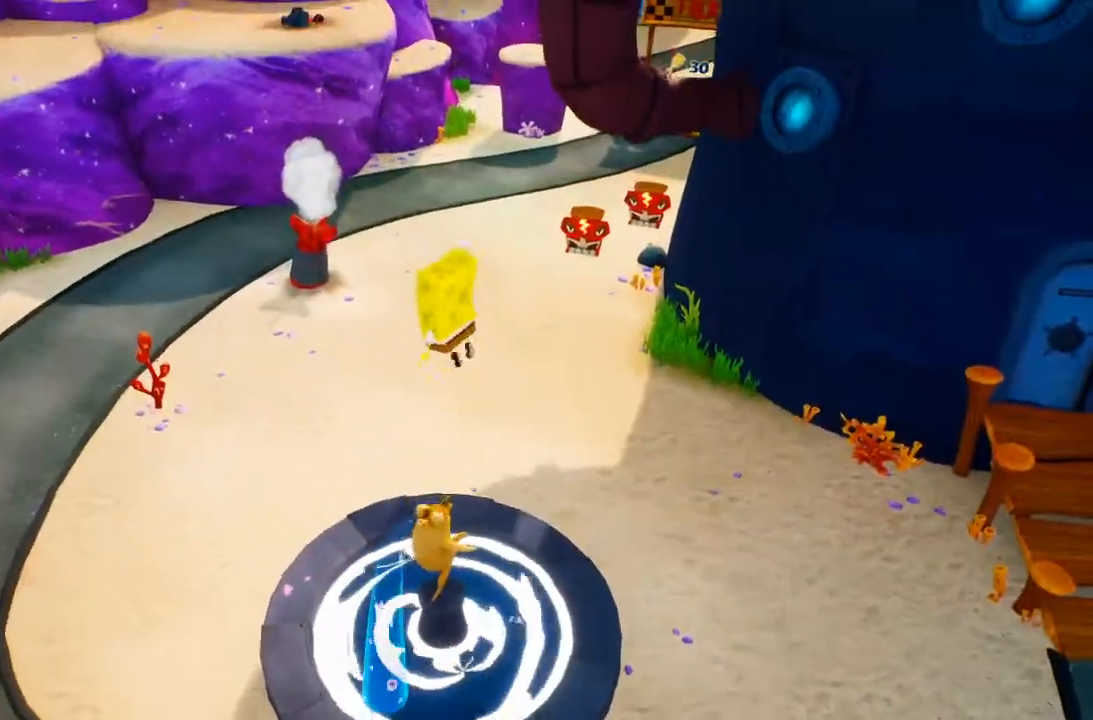
{"dt_ms": 500, "buttons": [], "left_stick": "center", "right_stick": "right"}
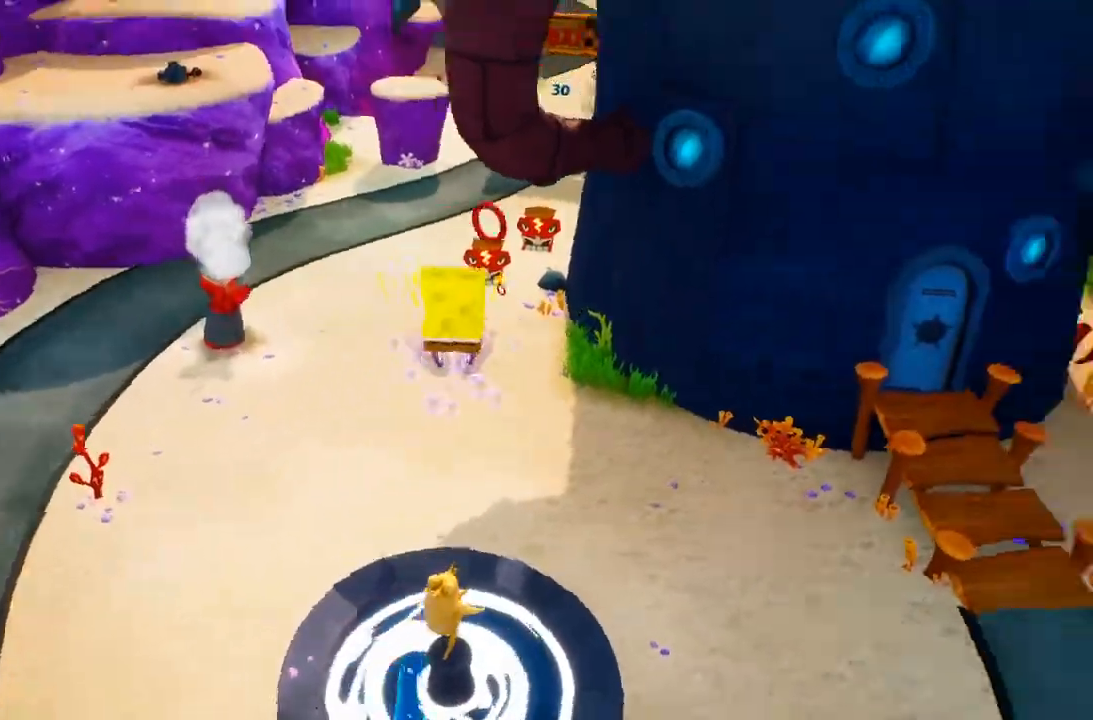
{"dt_ms": 500, "buttons": ["A"], "left_stick": "up-right", "right_stick": "center", "events": [[233, "right_stick", "center"], [267, "A", "down"], [400, "left_stick", "up-right"], [433, "A", "up"], [500, "A", "down"]]}